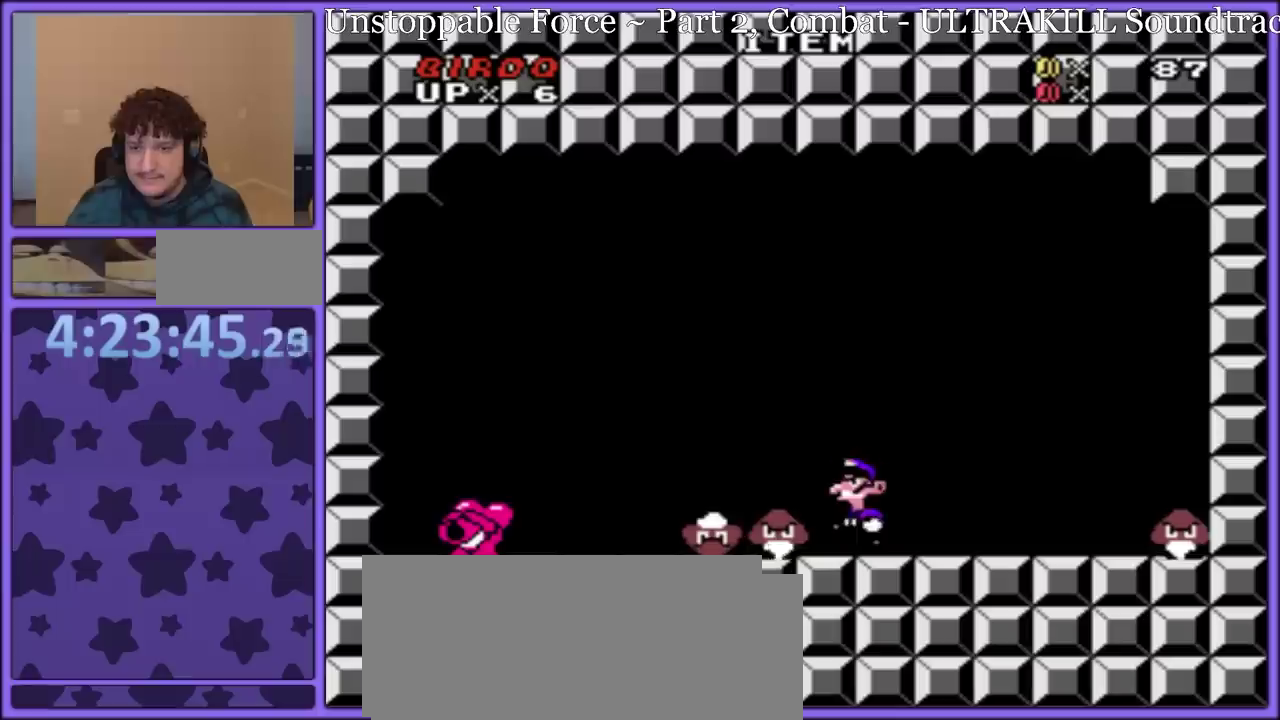
Gameplay with a controller (Nintendo layout); each line is a JSON object with the inputs held at the frame after it. "events" lists button and stick changes between this image and that frame as [ms after this image, input, new state], when the widget could be followed in between. Not read: L3 R3.
{"buttons": ["Y", "DPAD_DOWN"], "events": [[117, "DPAD_DOWN", "up"], [333, "DPAD_LEFT", "down"], [417, "DPAD_DOWN", "down"], [450, "DPAD_LEFT", "up"]]}
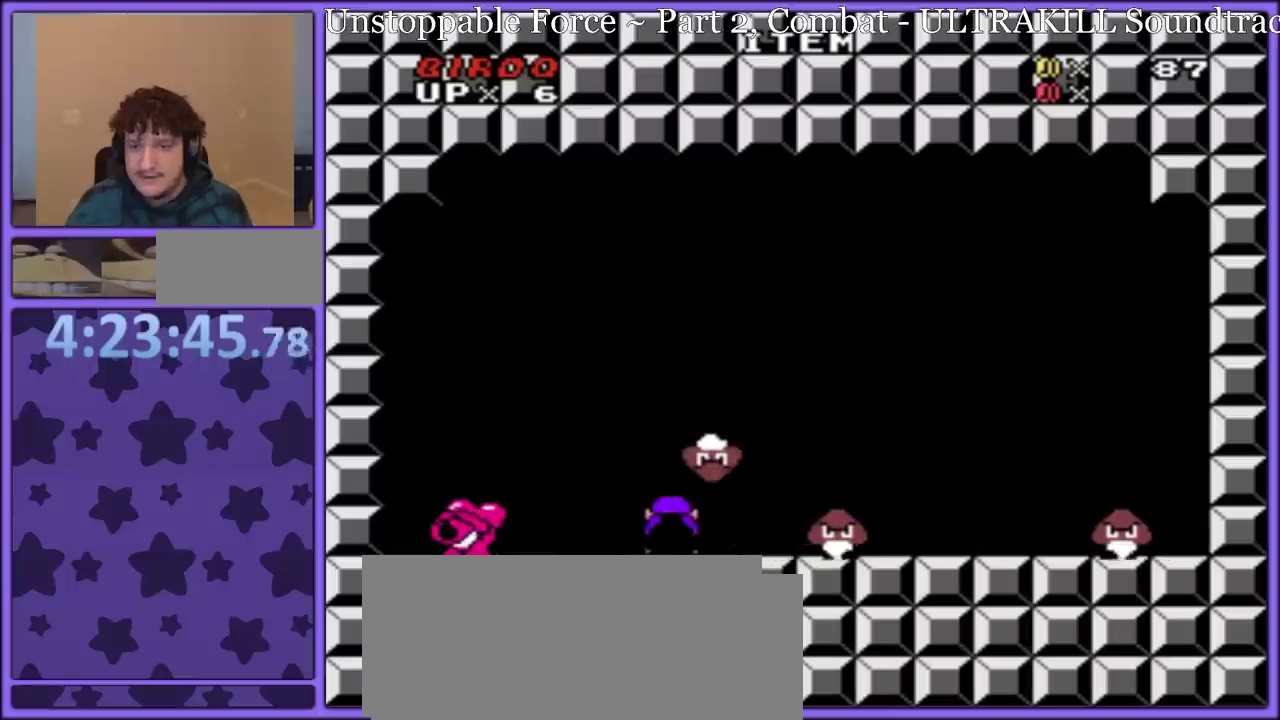
{"buttons": ["Y", "DPAD_RIGHT"], "events": [[150, "B", "down"], [233, "DPAD_RIGHT", "down"], [300, "DPAD_DOWN", "up"], [350, "B", "up"], [350, "DPAD_UP", "down"], [450, "DPAD_UP", "up"]]}
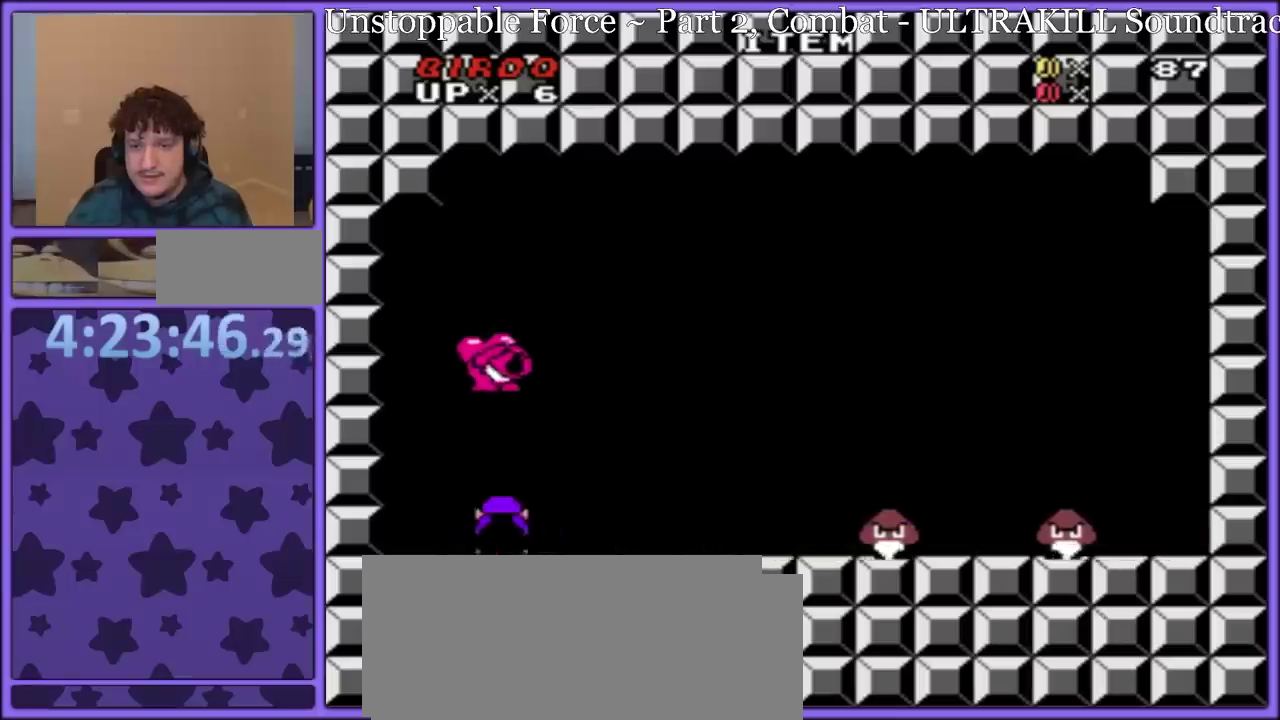
{"buttons": ["Y", "DPAD_RIGHT"], "events": [[383, "B", "down"], [483, "B", "up"]]}
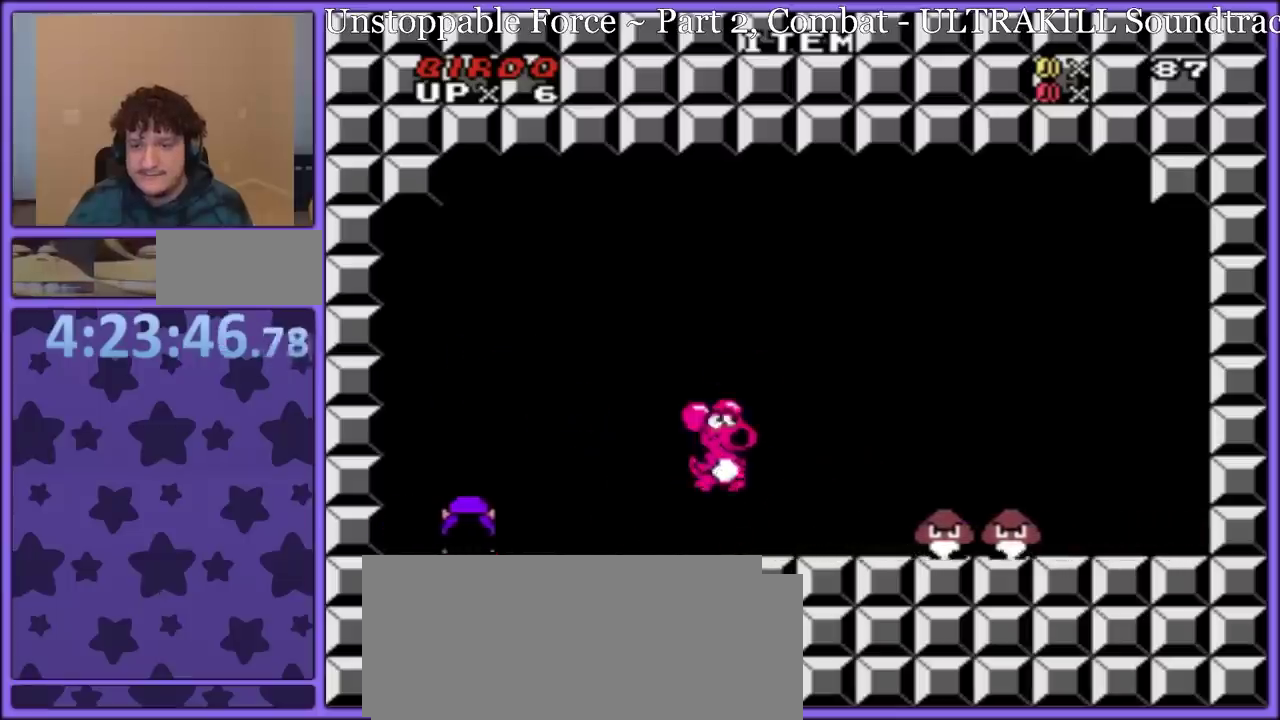
{"buttons": ["B", "Y"], "events": [[167, "DPAD_RIGHT", "up"], [183, "DPAD_LEFT", "down"], [350, "B", "down"], [383, "DPAD_LEFT", "up"]]}
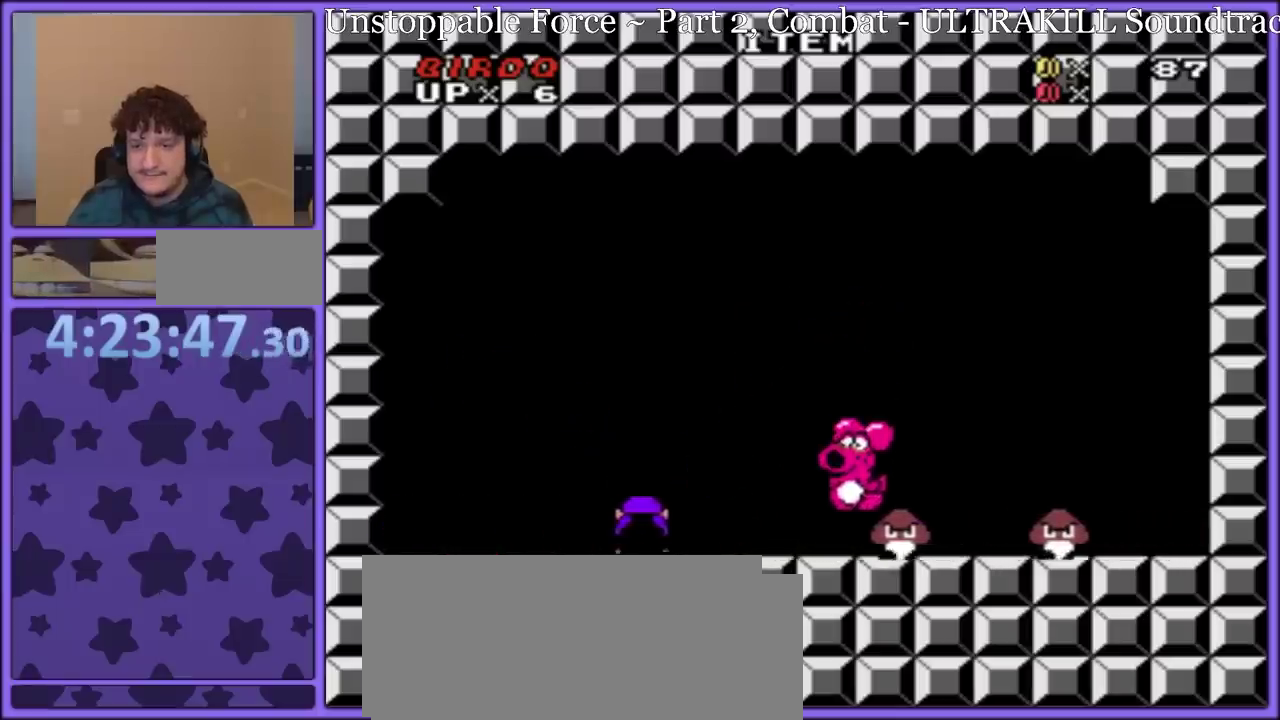
{"buttons": ["B", "Y"], "events": [[67, "DPAD_LEFT", "down"], [267, "B", "up"], [300, "DPAD_LEFT", "up"], [333, "B", "down"]]}
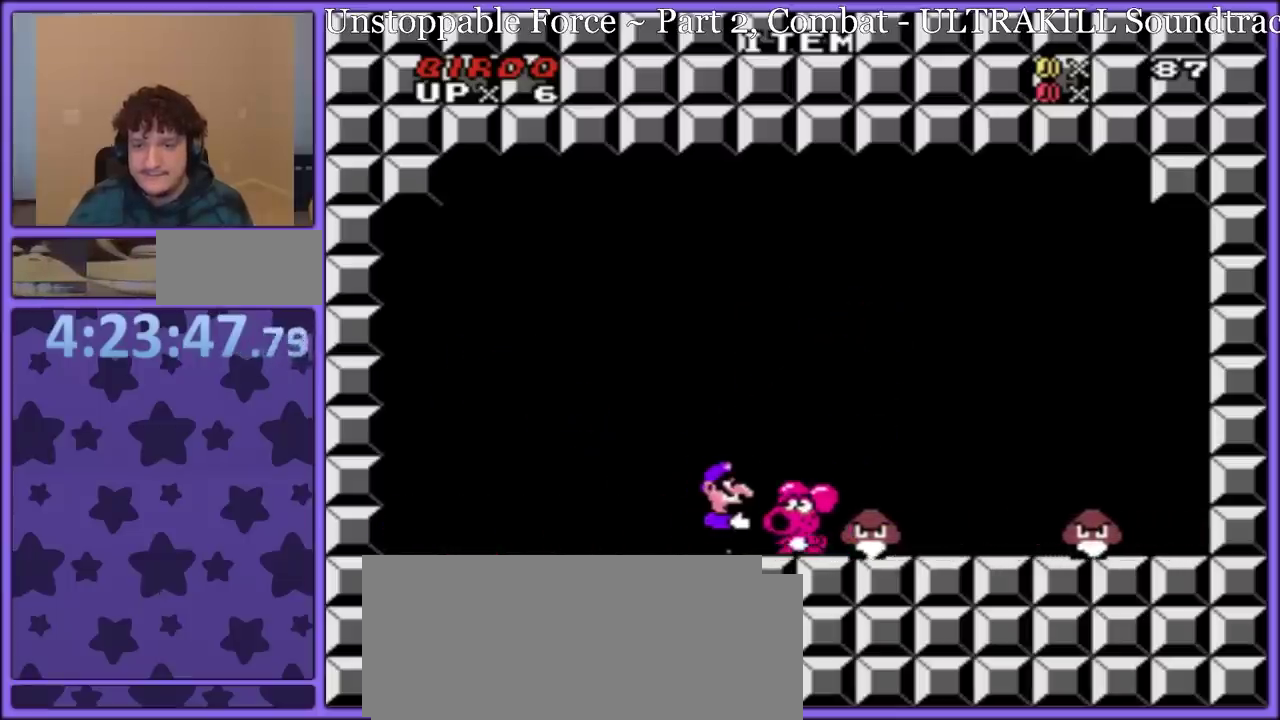
{"buttons": [], "events": [[33, "B", "up"], [150, "DPAD_RIGHT", "down"], [283, "DPAD_RIGHT", "up"], [383, "Y", "up"]]}
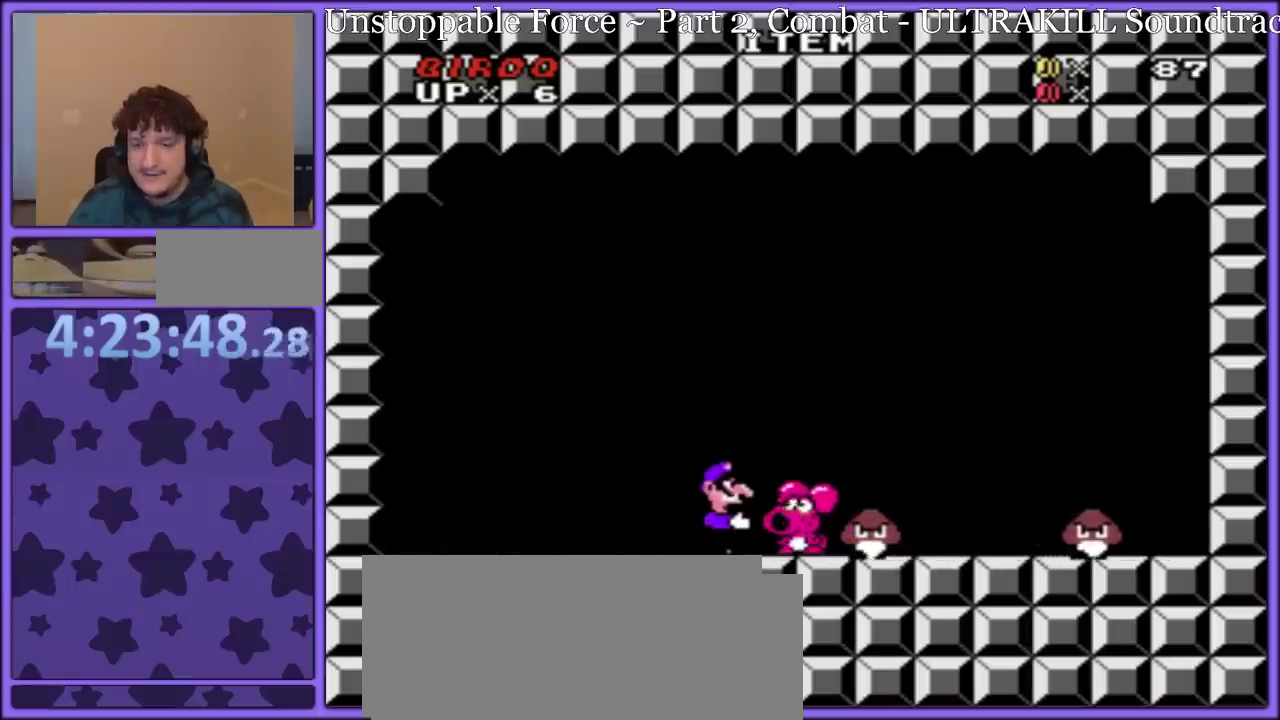
{"buttons": ["DPAD_RIGHT"], "events": [[283, "B", "down"], [333, "B", "up"], [417, "DPAD_RIGHT", "down"]]}
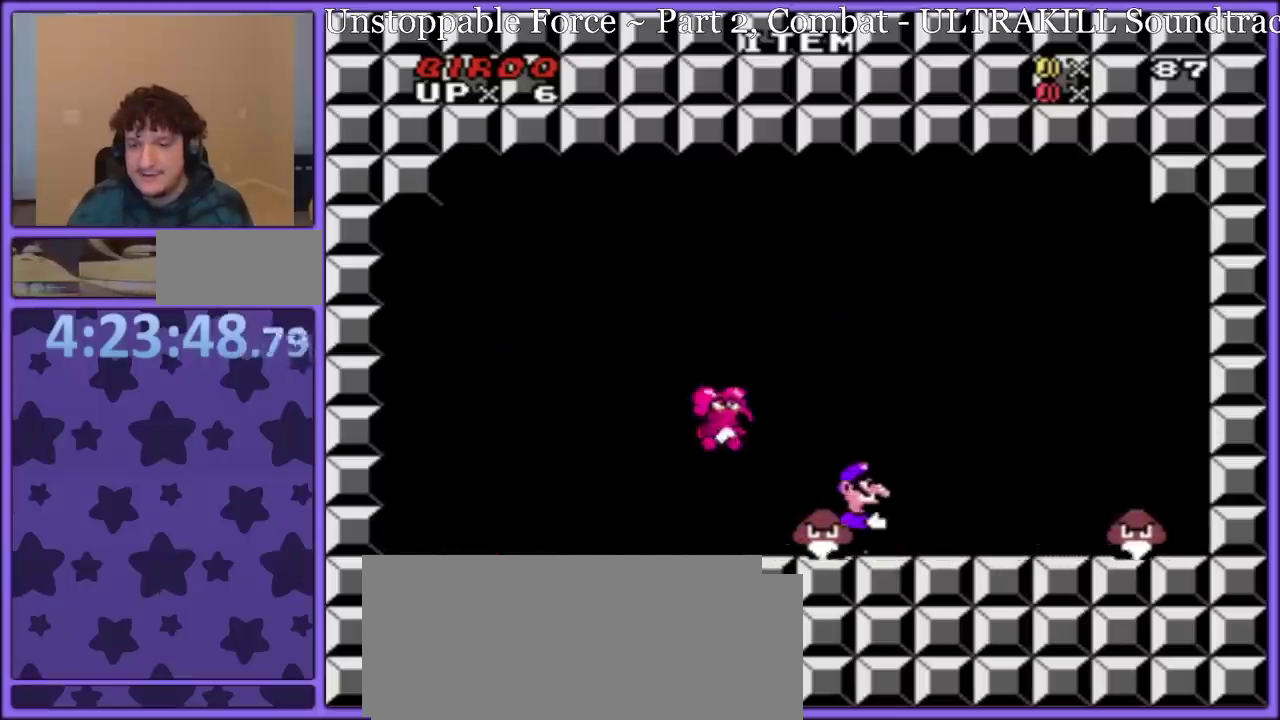
{"buttons": ["DPAD_RIGHT"], "events": [[17, "DPAD_RIGHT", "up"], [133, "Y", "down"], [233, "Y", "up"], [317, "DPAD_LEFT", "down"], [367, "B", "down"], [417, "DPAD_LEFT", "up"], [433, "B", "up"], [483, "DPAD_RIGHT", "down"]]}
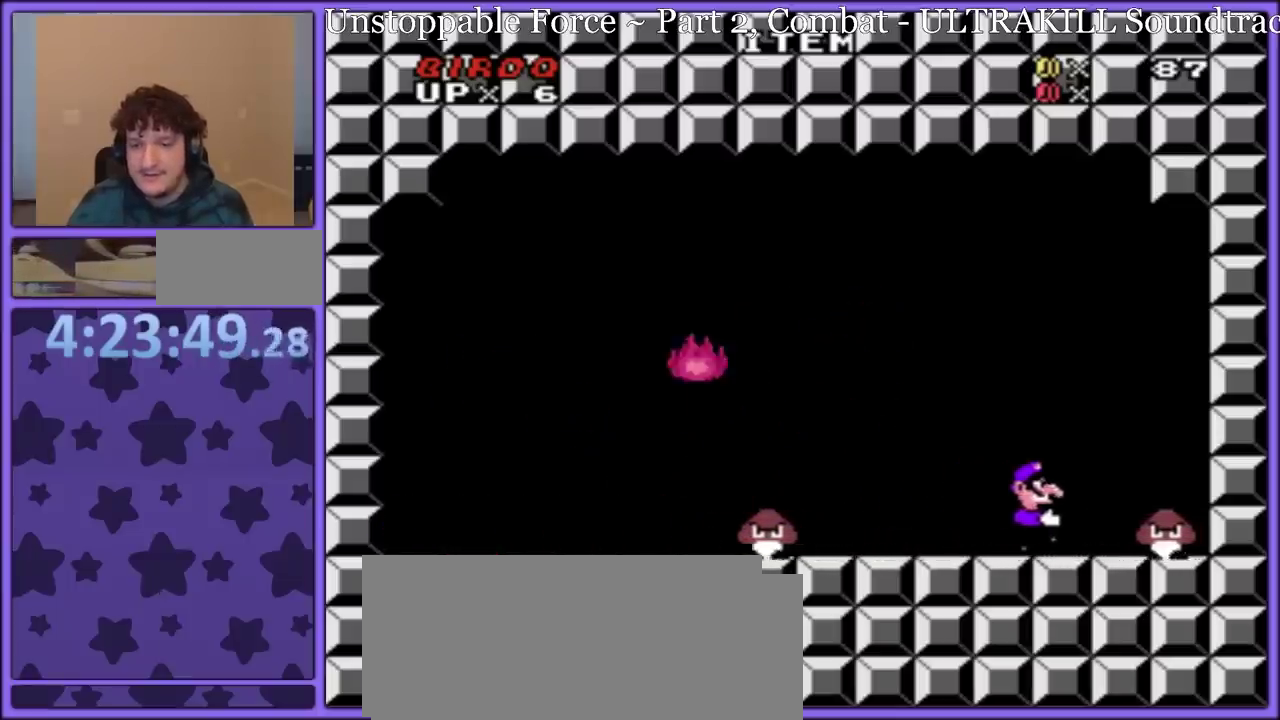
{"buttons": ["Y", "DPAD_LEFT"], "events": [[100, "DPAD_RIGHT", "up"], [167, "DPAD_LEFT", "down"], [467, "Y", "down"]]}